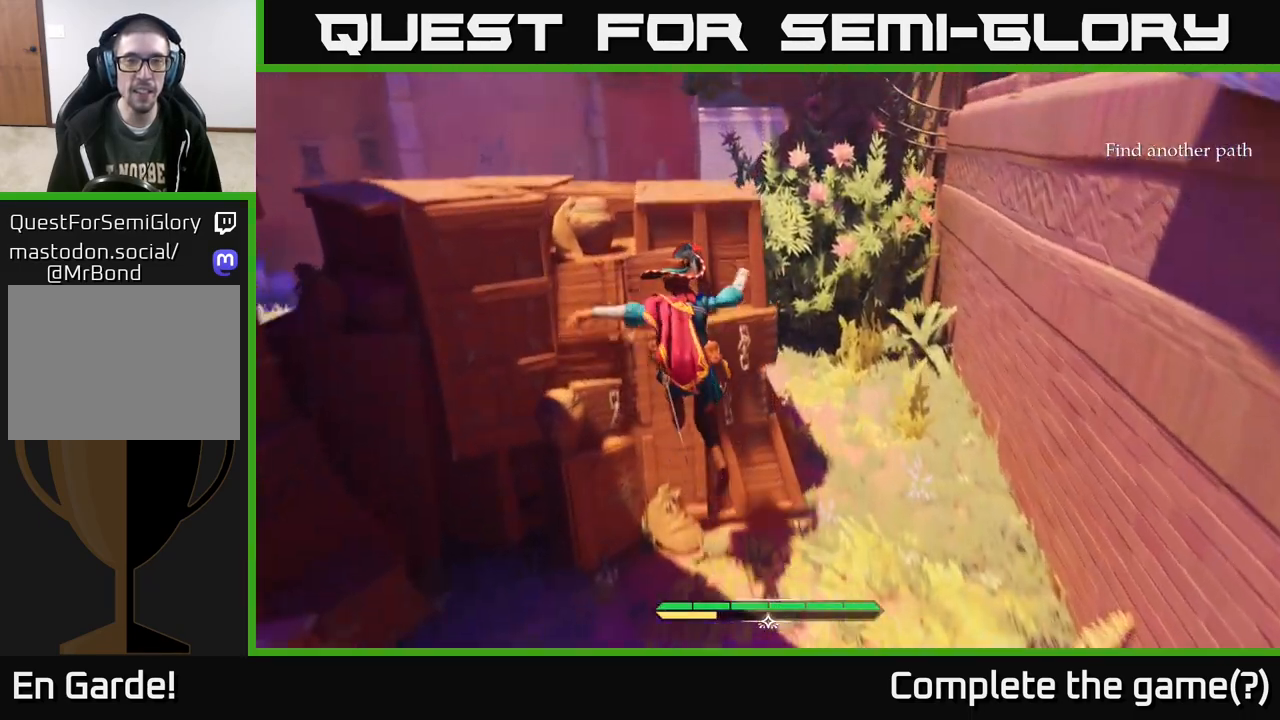
Gameplay with a controller (Xbox layout); each line is a JSON object with the inputs held at the frame after it. "events" lists button and stick changes between this image and that frame as [ms after this image, input, new state], when the widget could be followed in between.
{"buttons": [], "left_stick": "up", "right_stick": "left", "events": [[67, "A", "down"], [183, "A", "up"], [317, "L2", "up"], [467, "left_stick", "up"], [483, "right_stick", "left"]]}
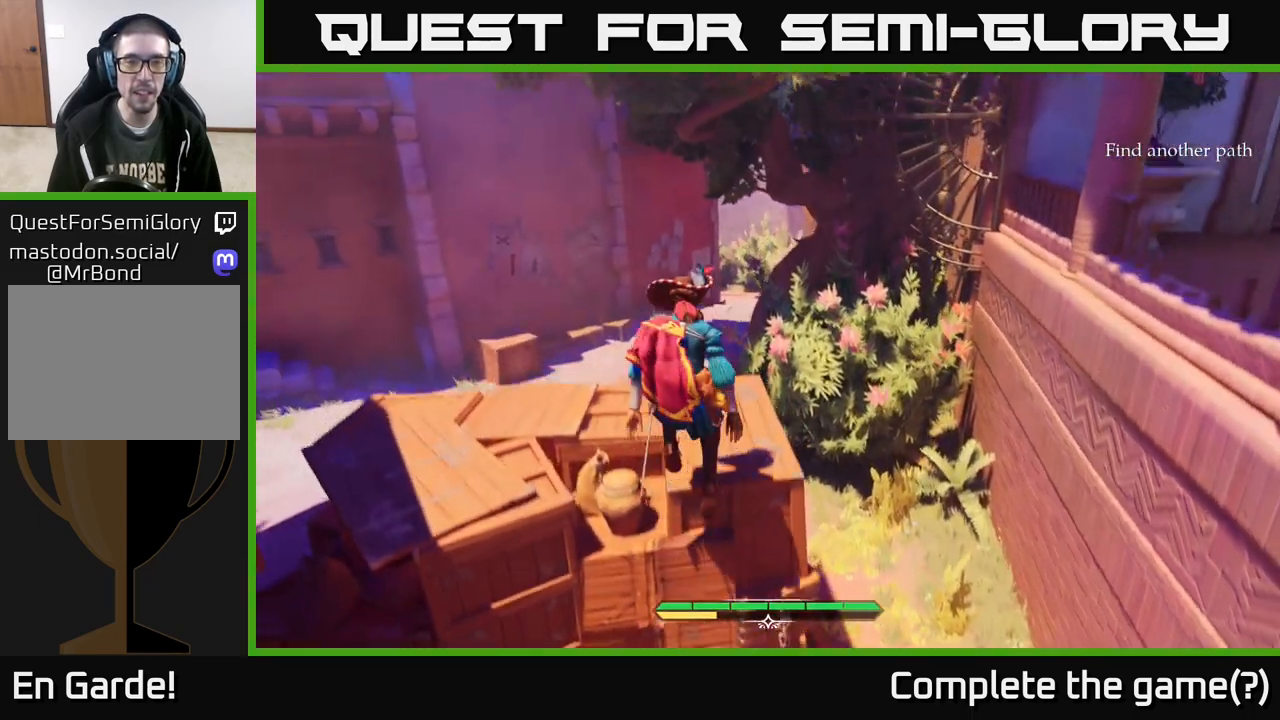
{"buttons": [], "left_stick": "center", "right_stick": "right", "events": [[167, "left_stick", "center"], [167, "right_stick", "right"]]}
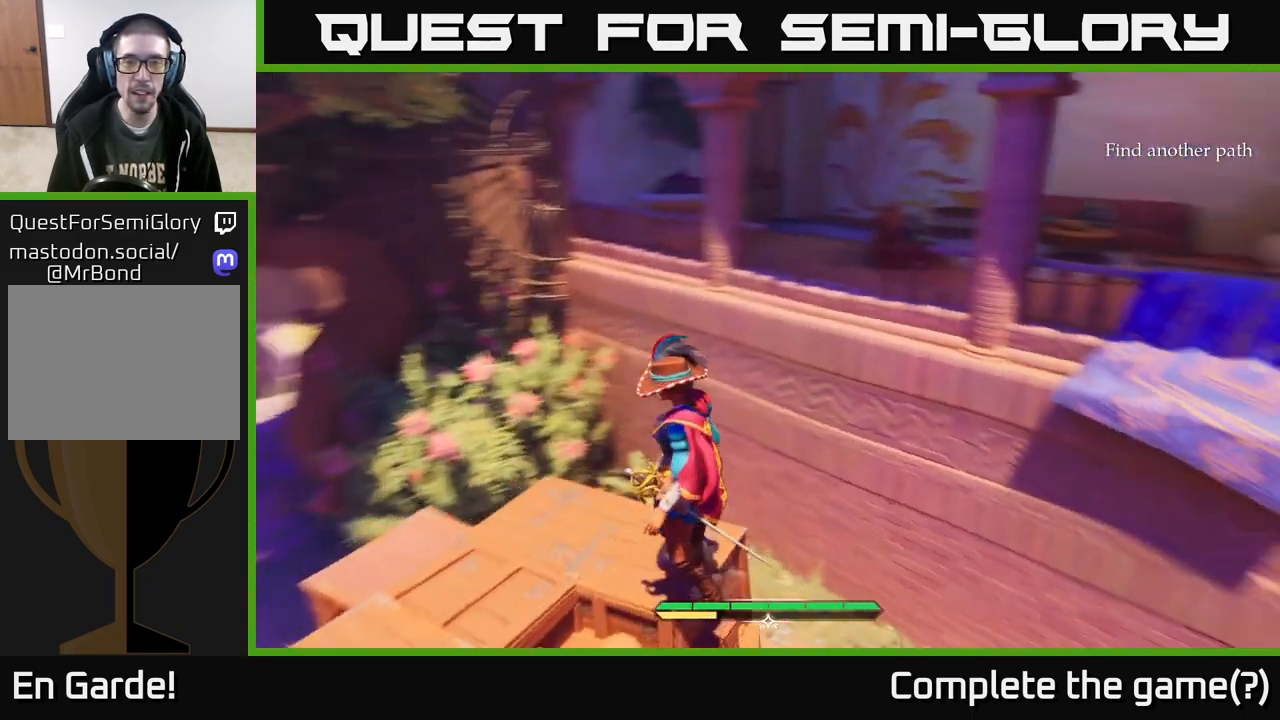
{"buttons": ["L2"], "left_stick": "up", "right_stick": "center", "events": [[183, "right_stick", "center"], [317, "left_stick", "up"], [333, "L2", "down"]]}
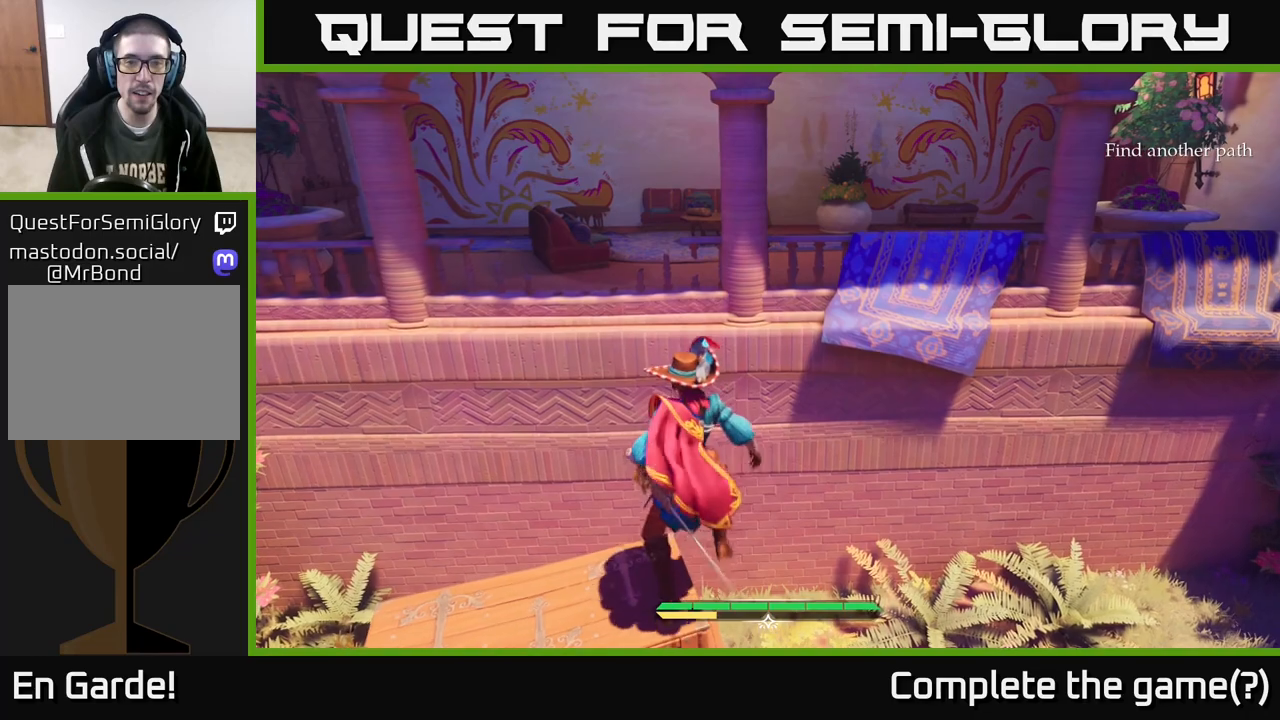
{"buttons": ["L2"], "left_stick": "up-left", "right_stick": "center", "events": [[50, "A", "down"], [250, "A", "up"], [333, "left_stick", "up-left"]]}
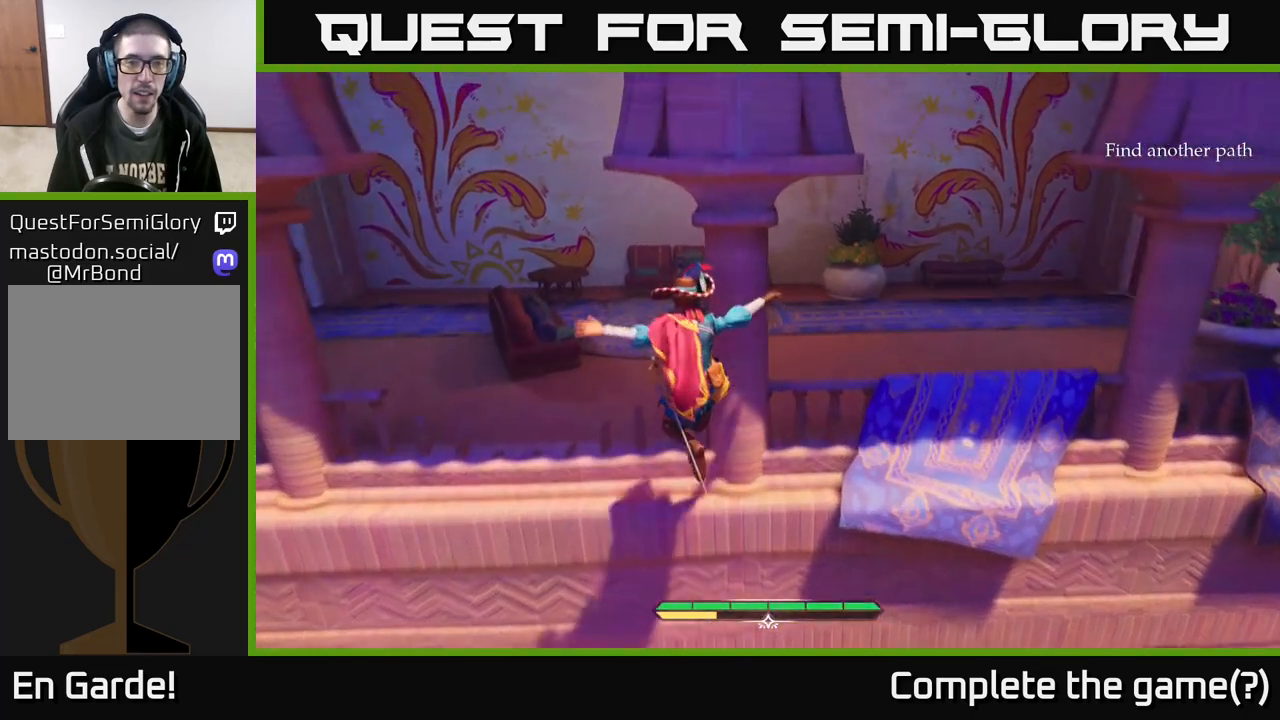
{"buttons": ["L2"], "left_stick": "up", "right_stick": "right", "events": [[117, "right_stick", "up-left"], [383, "right_stick", "right"], [483, "left_stick", "up"]]}
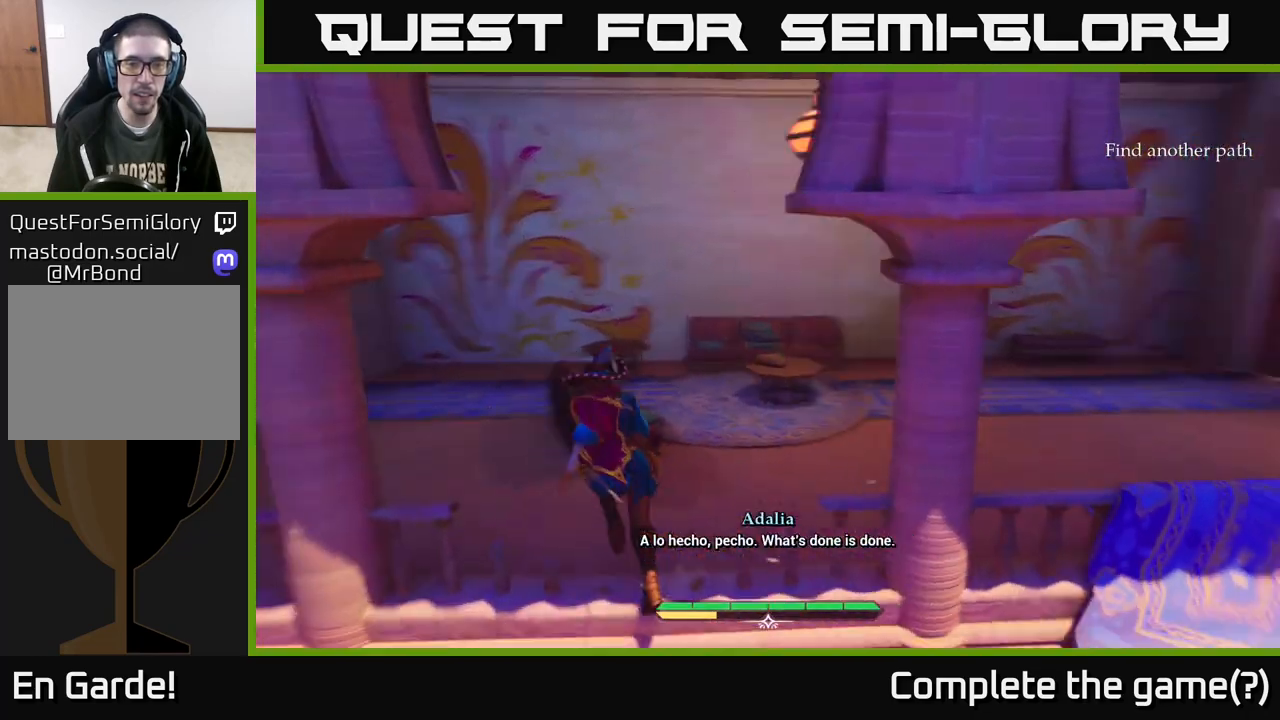
{"buttons": [], "left_stick": "up", "right_stick": "center", "events": [[17, "L2", "up"], [450, "right_stick", "center"]]}
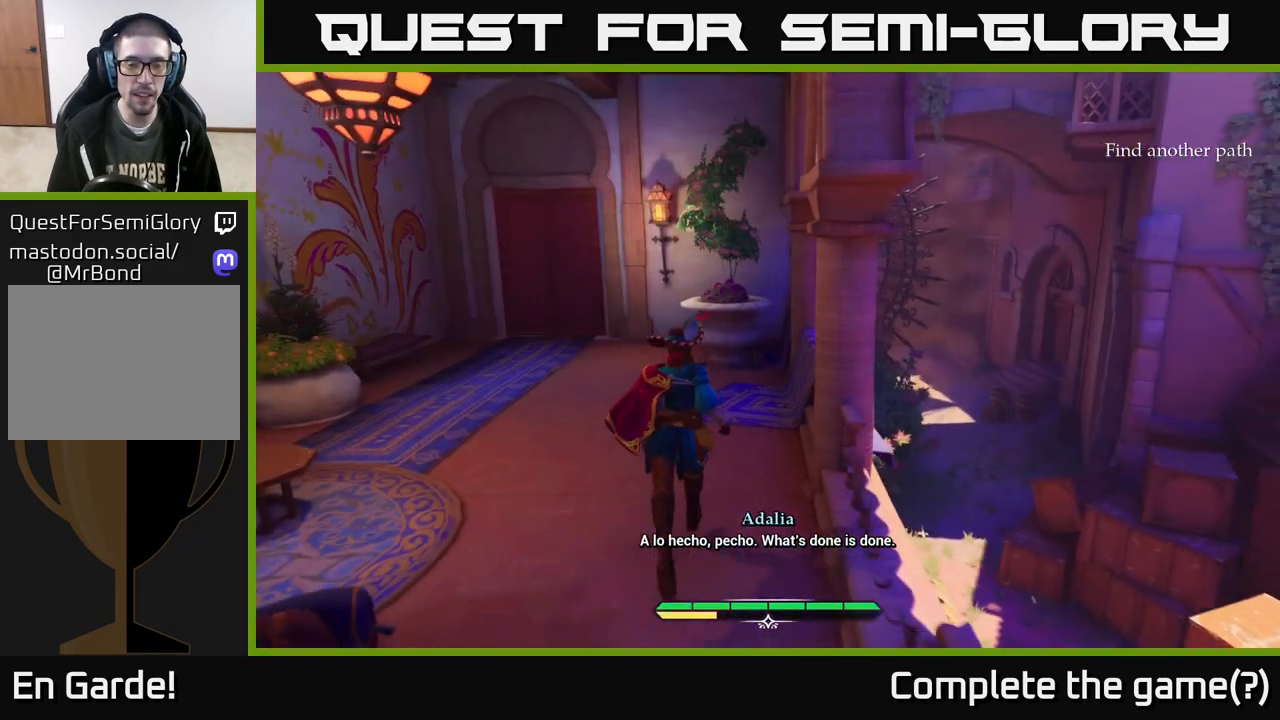
{"buttons": [], "left_stick": "up-left", "right_stick": "center", "events": [[483, "left_stick", "up-left"]]}
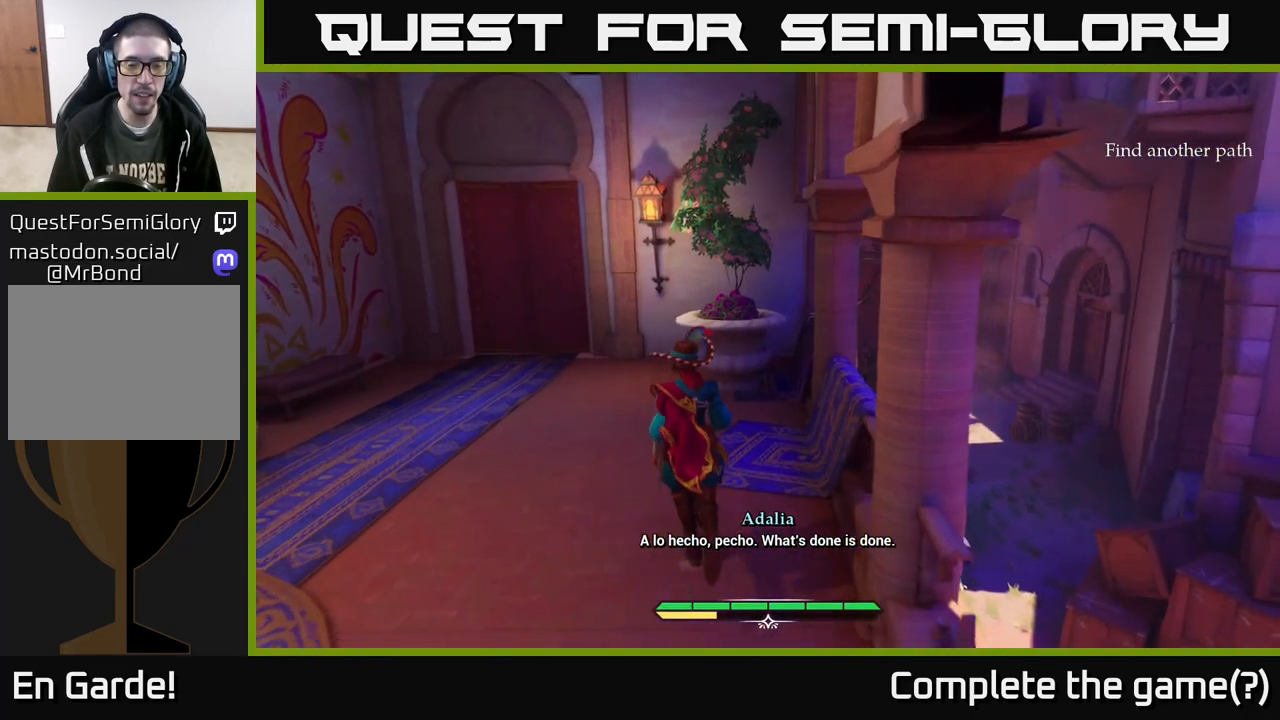
{"buttons": [], "left_stick": "up-left", "right_stick": "center", "events": []}
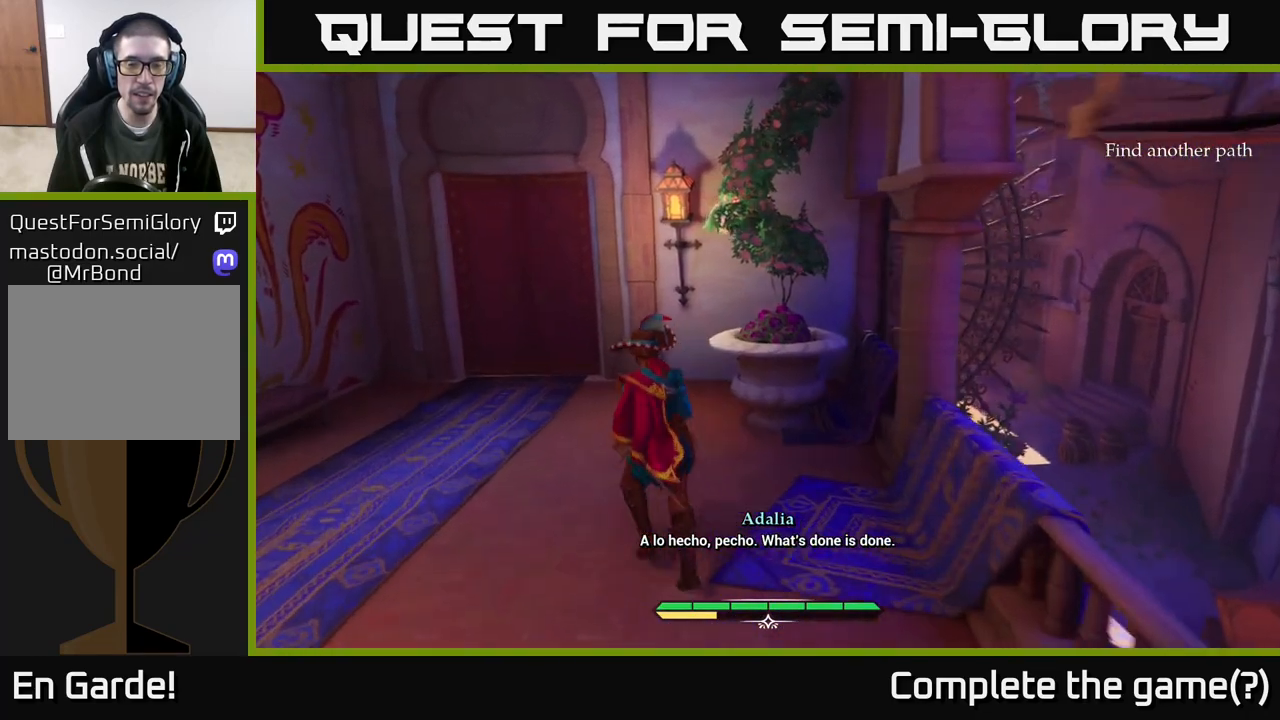
{"buttons": [], "left_stick": "up-left", "right_stick": "center", "events": []}
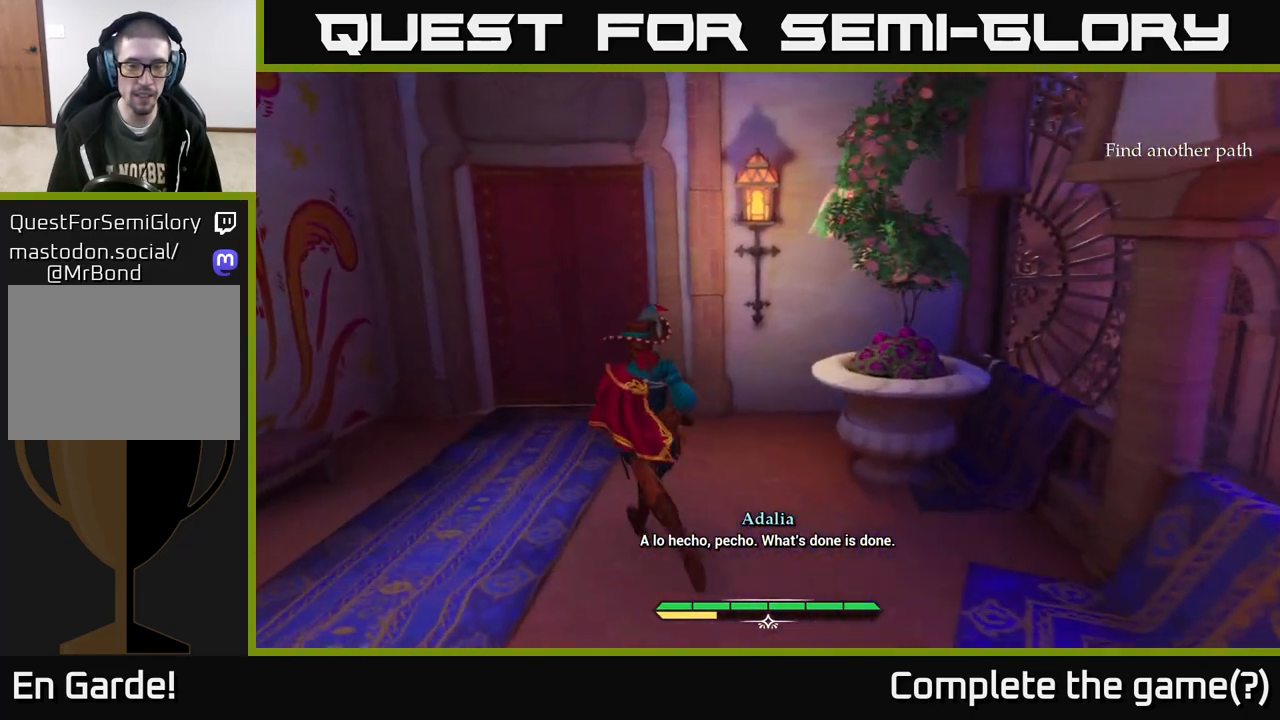
{"buttons": [], "left_stick": "up-left", "right_stick": "center", "events": []}
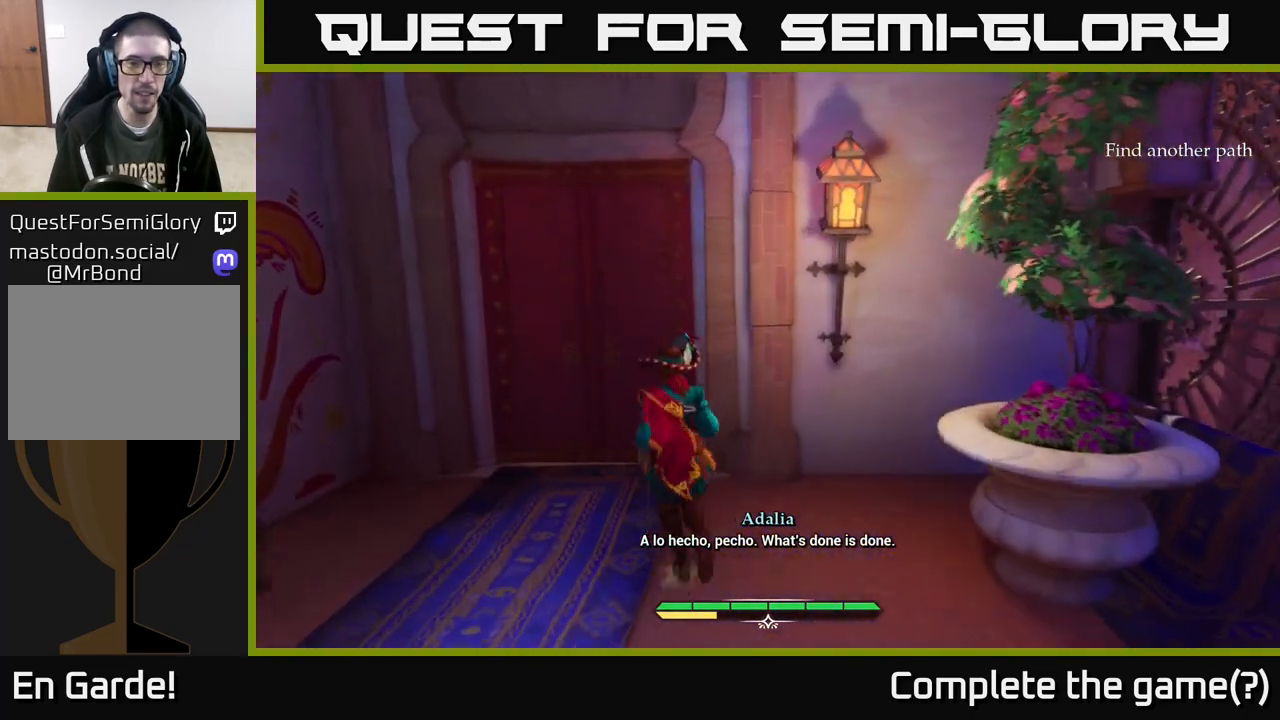
{"buttons": [], "left_stick": "center", "right_stick": "center", "events": [[483, "left_stick", "center"]]}
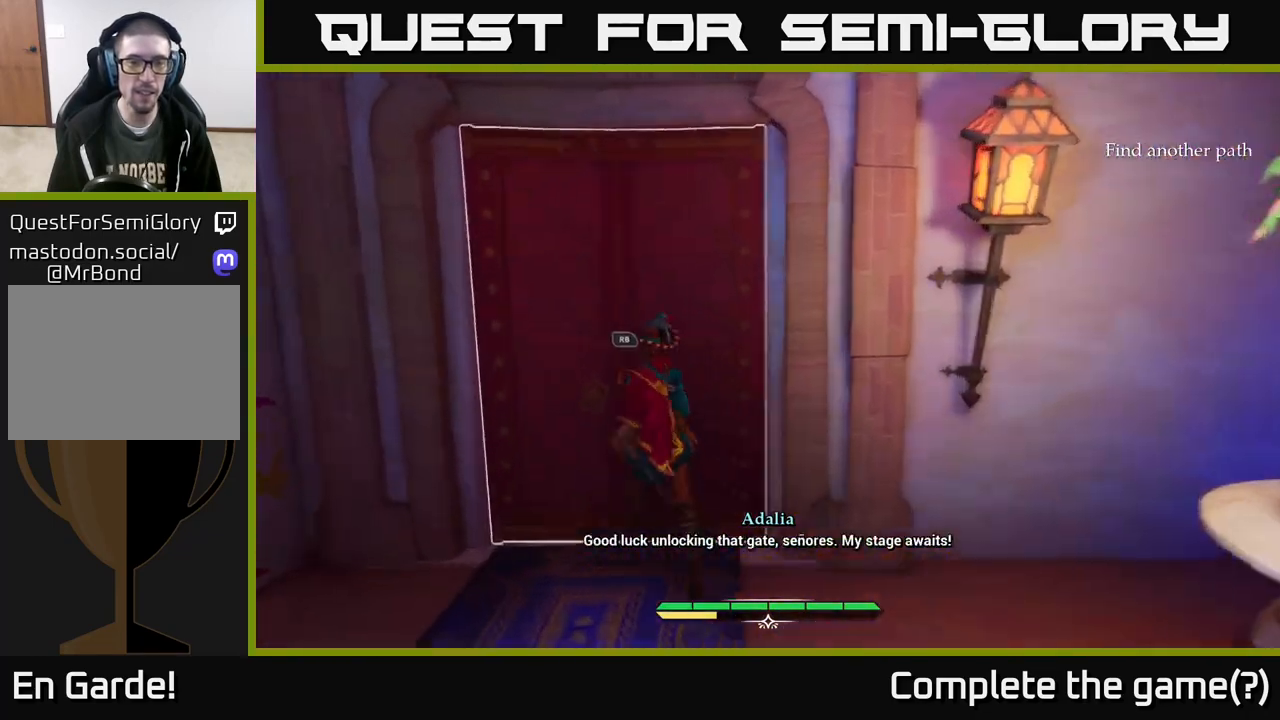
{"buttons": [], "left_stick": "center", "right_stick": "center", "events": [[217, "R1", "down"], [300, "R1", "up"]]}
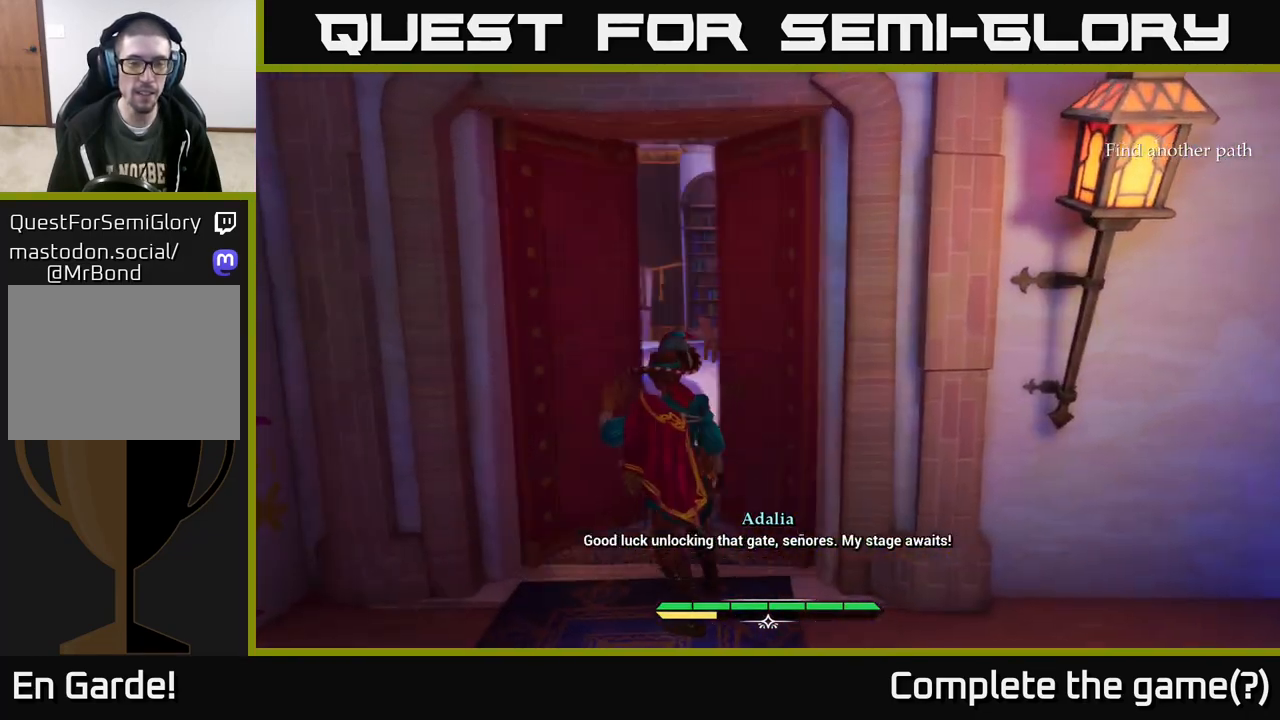
{"buttons": [], "left_stick": "up", "right_stick": "center", "events": [[367, "left_stick", "up"]]}
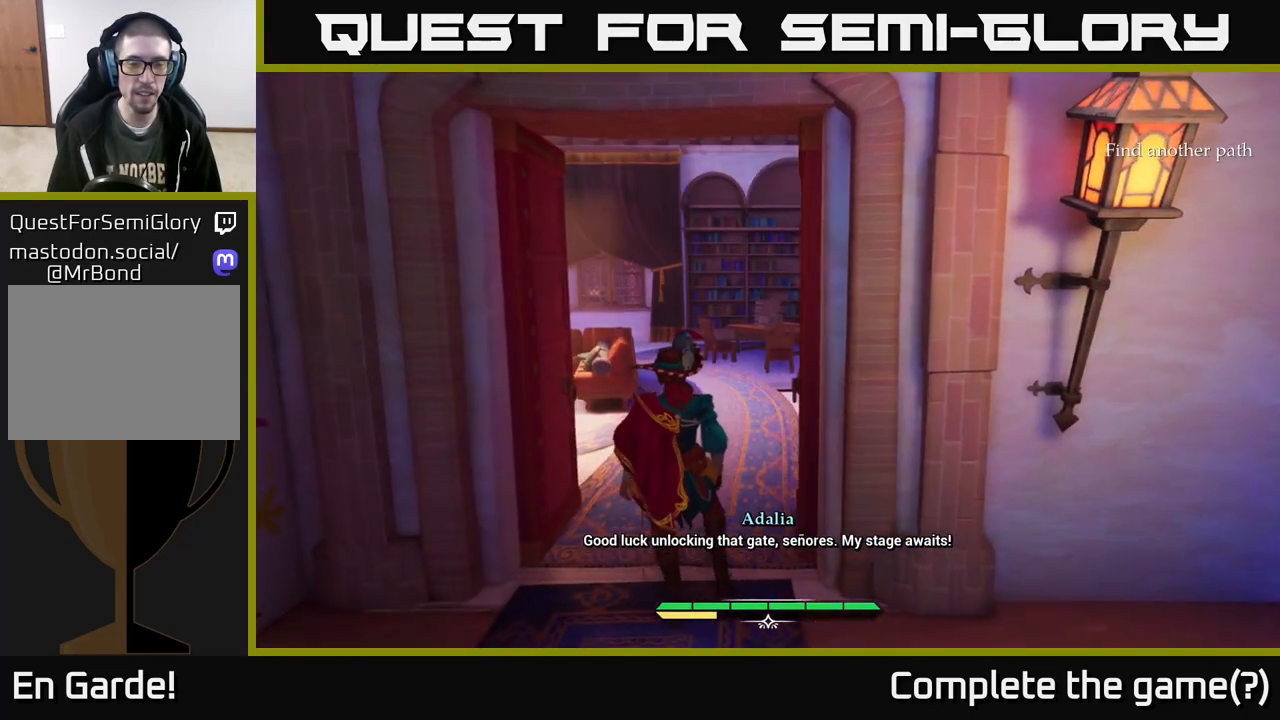
{"buttons": [], "left_stick": "up", "right_stick": "center", "events": []}
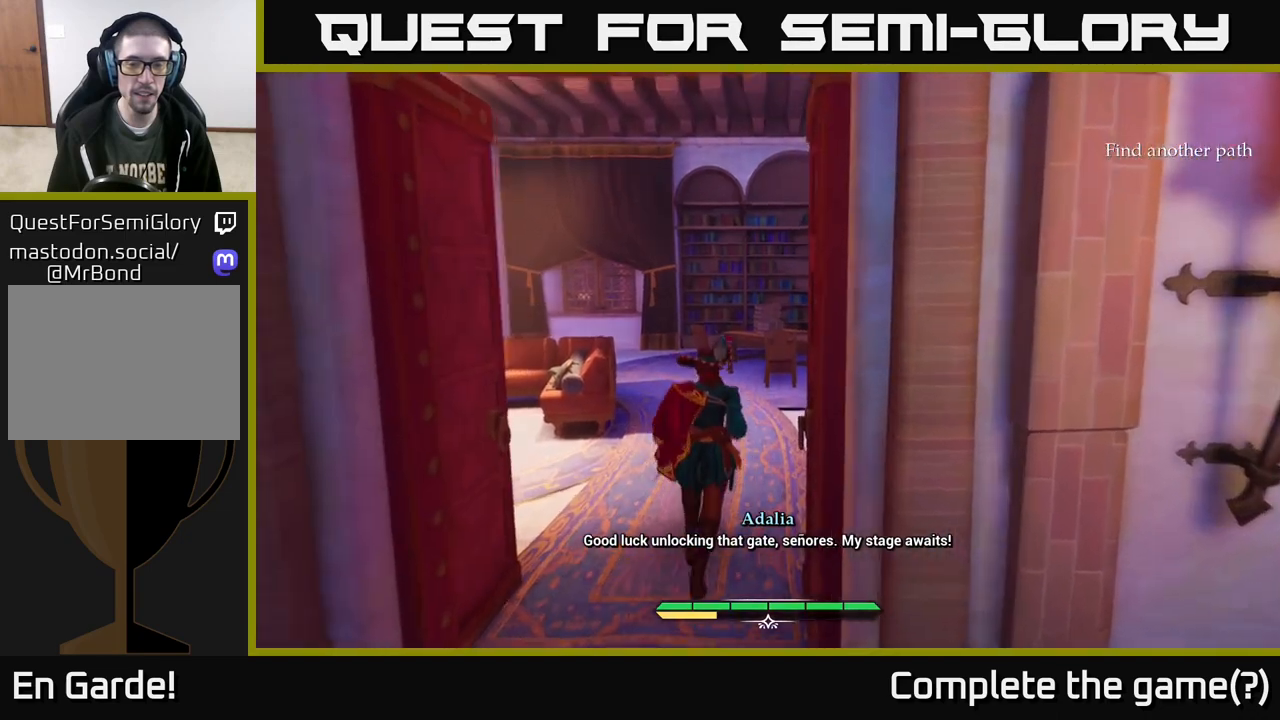
{"buttons": [], "left_stick": "up", "right_stick": "center", "events": [[267, "right_stick", "down"], [450, "right_stick", "center"]]}
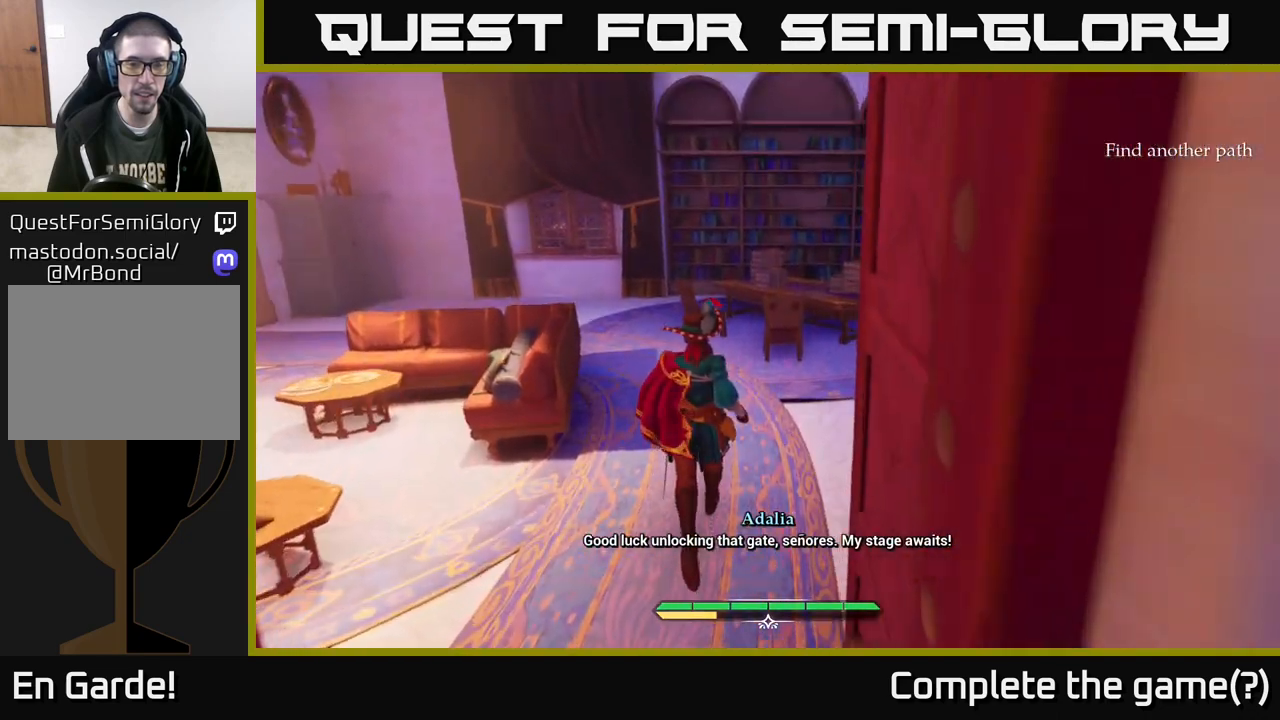
{"buttons": [], "left_stick": "center", "right_stick": "left", "events": [[333, "right_stick", "left"], [483, "left_stick", "center"]]}
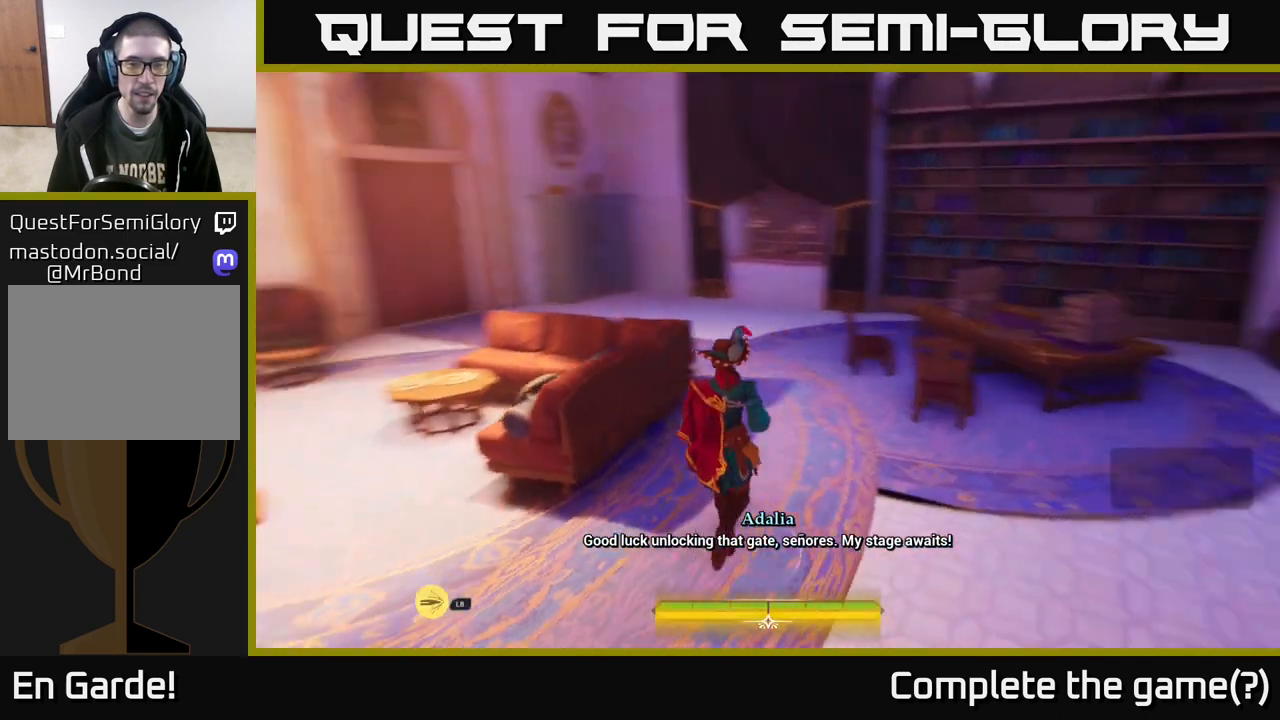
{"buttons": [], "left_stick": "center", "right_stick": "center", "events": [[317, "right_stick", "center"]]}
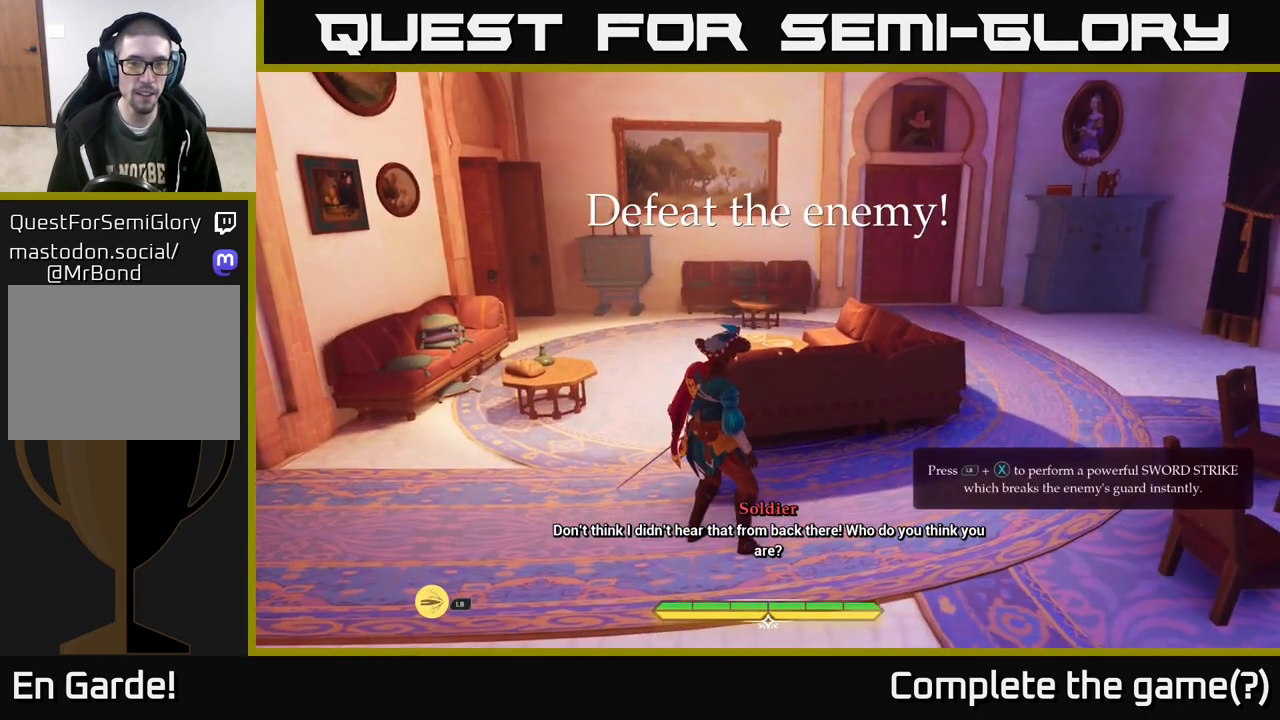
{"buttons": ["L2"], "left_stick": "up", "right_stick": "left", "events": [[333, "right_stick", "left"], [433, "L2", "down"], [433, "left_stick", "up"]]}
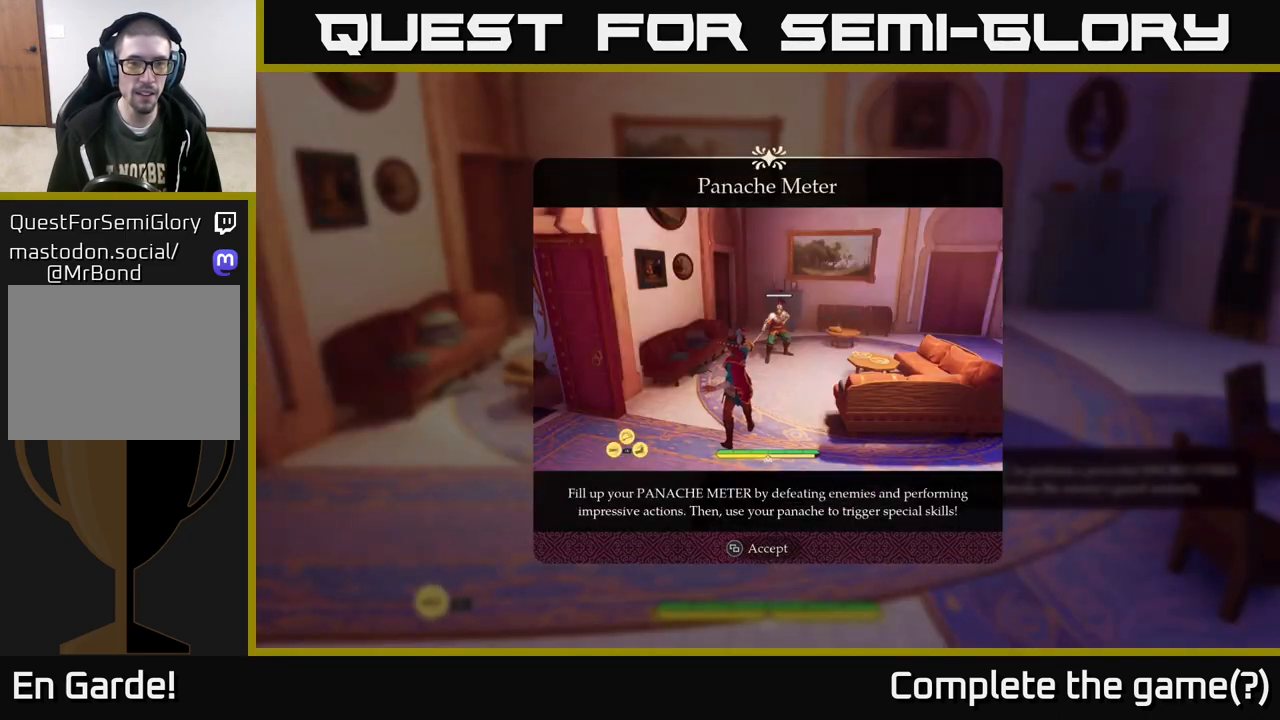
{"buttons": [], "left_stick": "center", "right_stick": "center", "events": [[67, "right_stick", "center"], [217, "L2", "up"], [333, "left_stick", "center"]]}